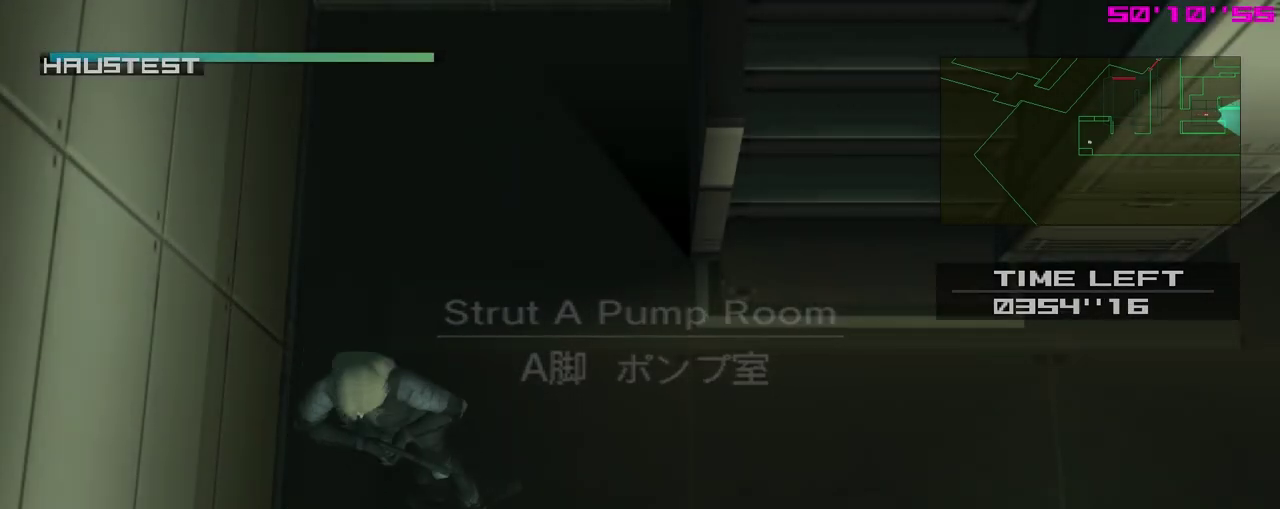
Gameplay with a controller (Xbox layout); each line is a JSON object with the inputs held at the frame after it (dt_ms = milliseconds from this image to that frame). "events" lists button and stick changes between this image and that frame as [ms after this image, input, new state], when the widget could be followed in between. Not read: right_stick.
{"dt_ms": 500, "buttons": [], "left_stick": "up-right", "events": [[83, "left_stick", "right"], [467, "left_stick", "up-right"]]}
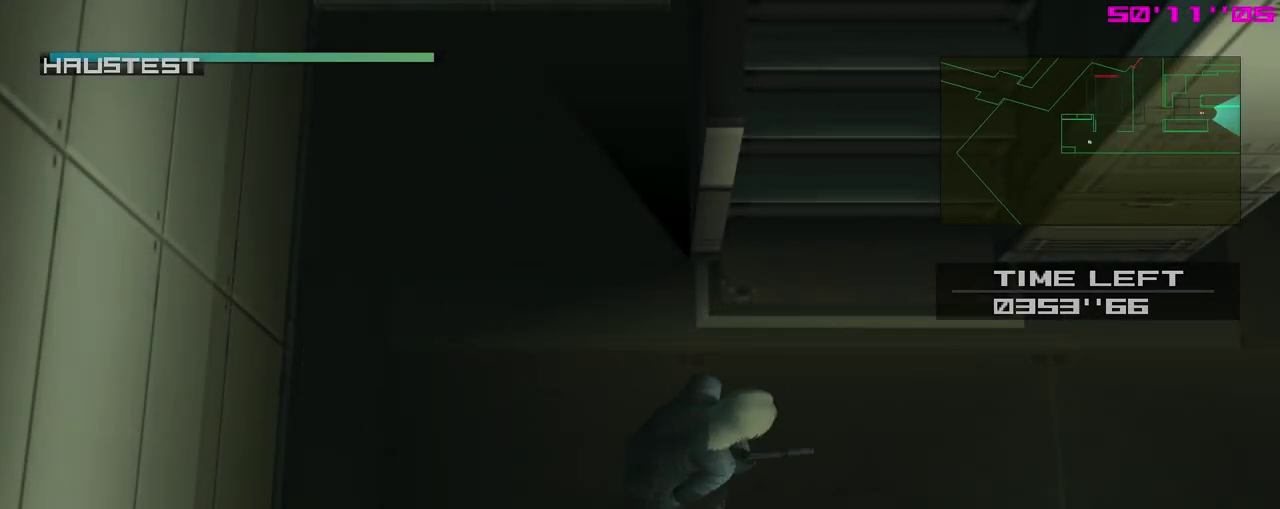
{"dt_ms": 500, "buttons": [], "left_stick": "up", "events": [[17, "left_stick", "up"]]}
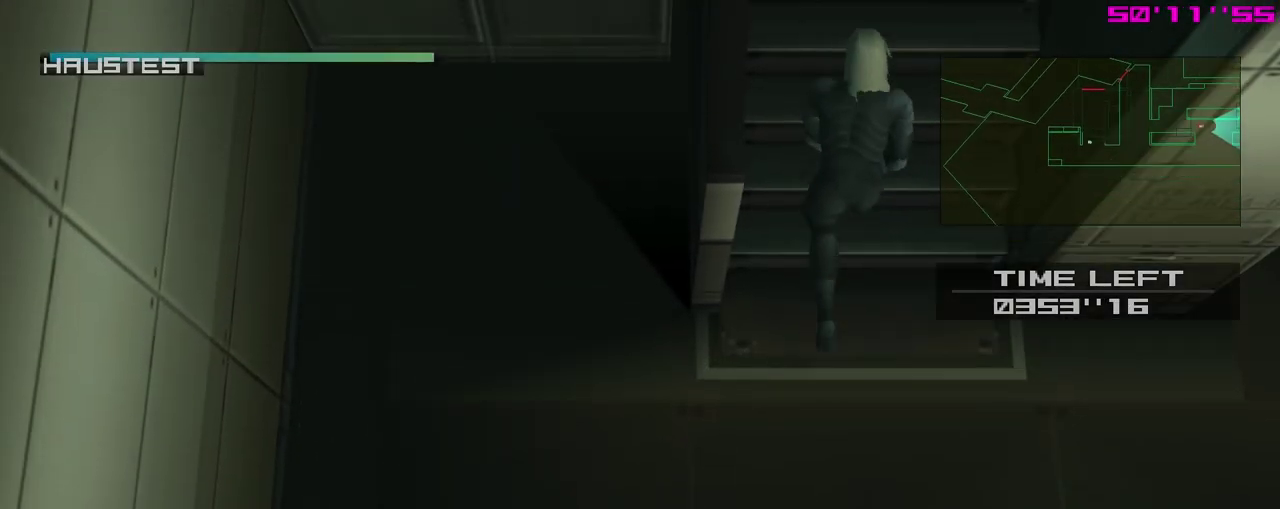
{"dt_ms": 400, "buttons": [], "left_stick": "up", "events": []}
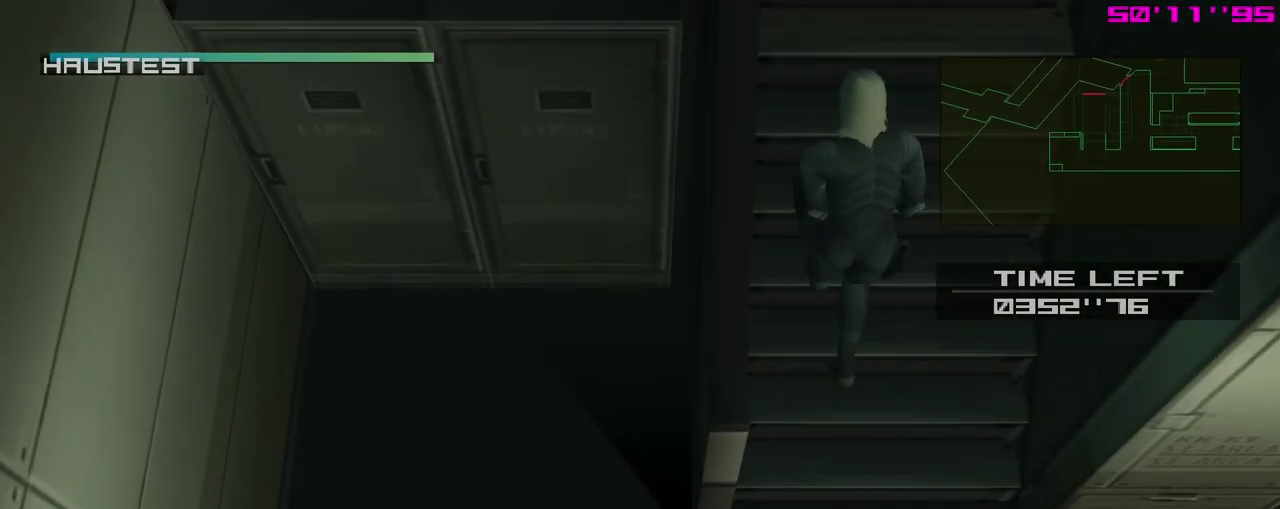
{"dt_ms": 500, "buttons": [], "left_stick": "up", "events": []}
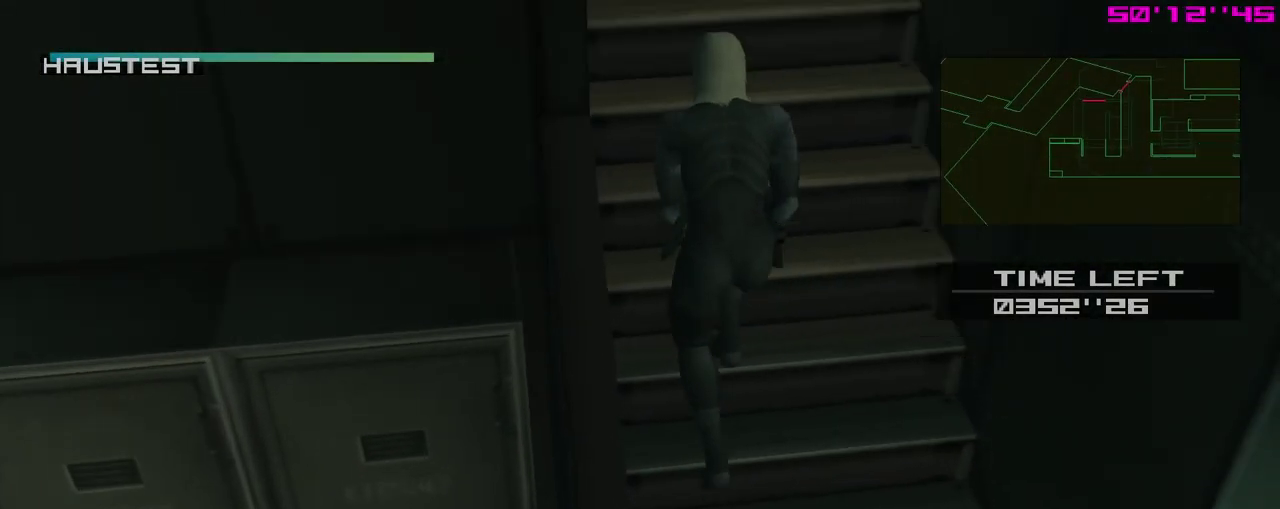
{"dt_ms": 300, "buttons": [], "left_stick": "up", "events": []}
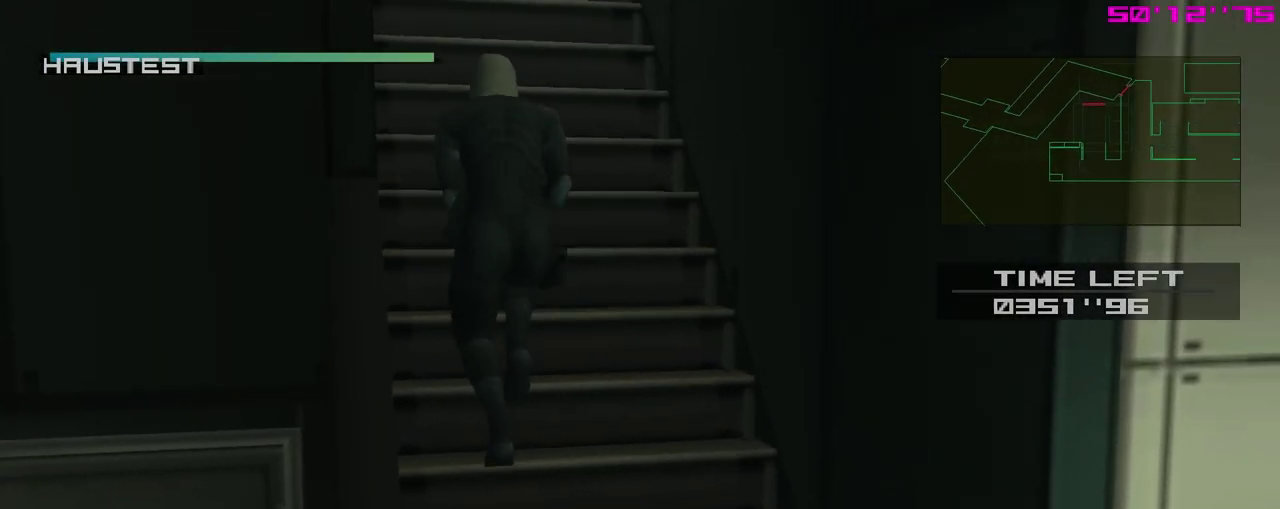
{"dt_ms": 400, "buttons": [], "left_stick": "up", "events": []}
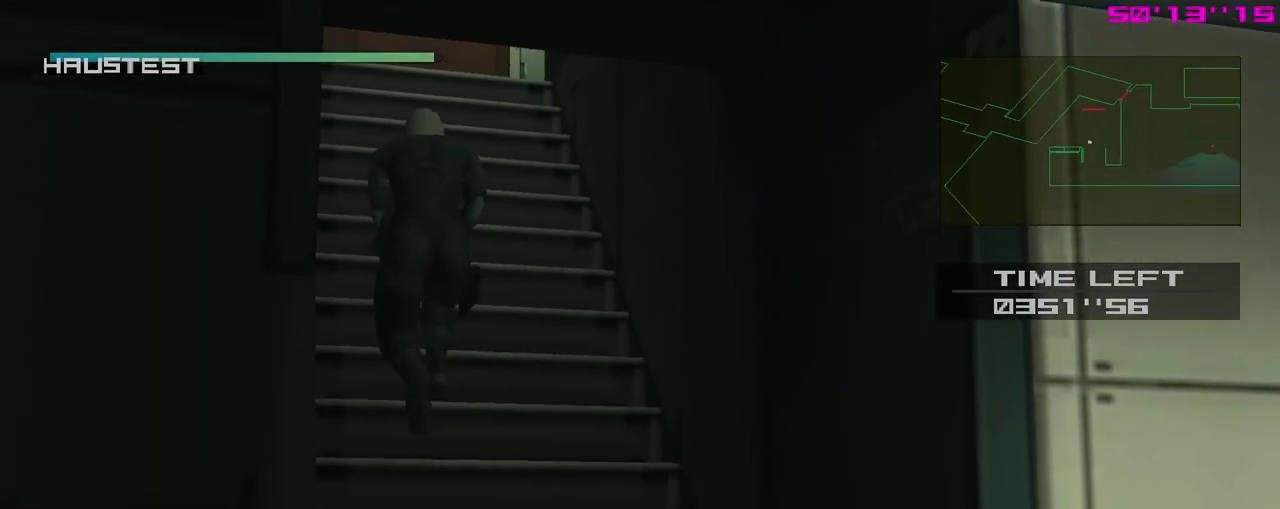
{"dt_ms": 400, "buttons": [], "left_stick": "up", "events": []}
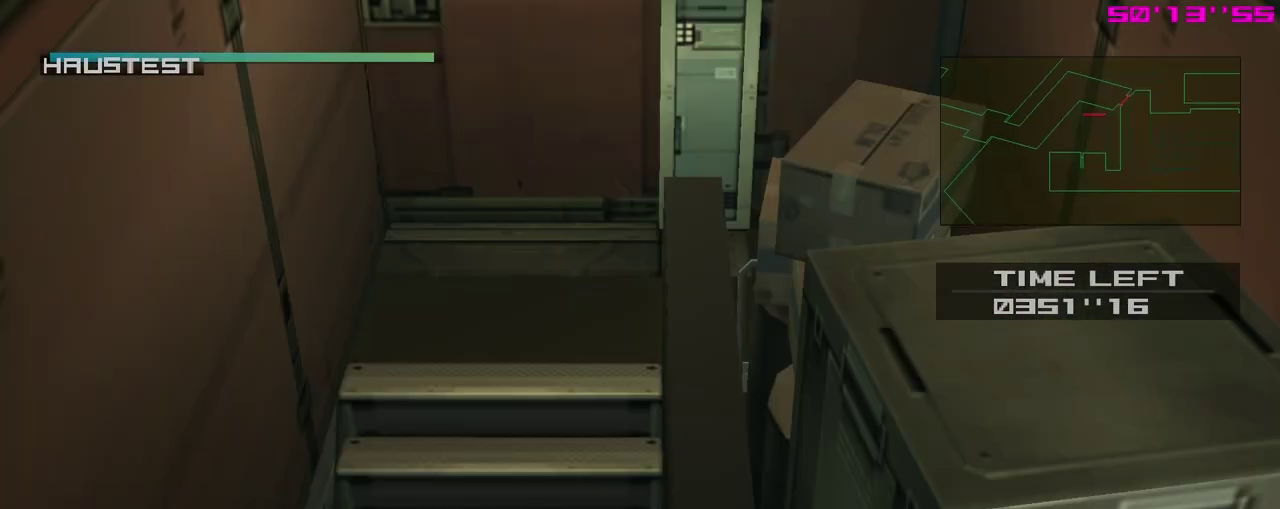
{"dt_ms": 500, "buttons": [], "left_stick": "up", "events": []}
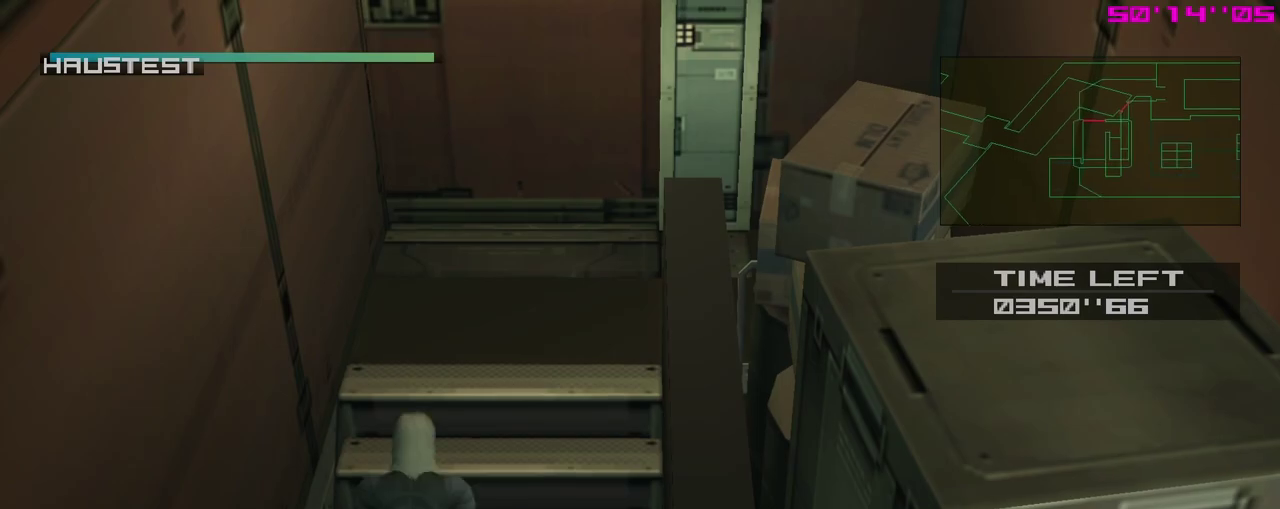
{"dt_ms": 300, "buttons": [], "left_stick": "up", "events": []}
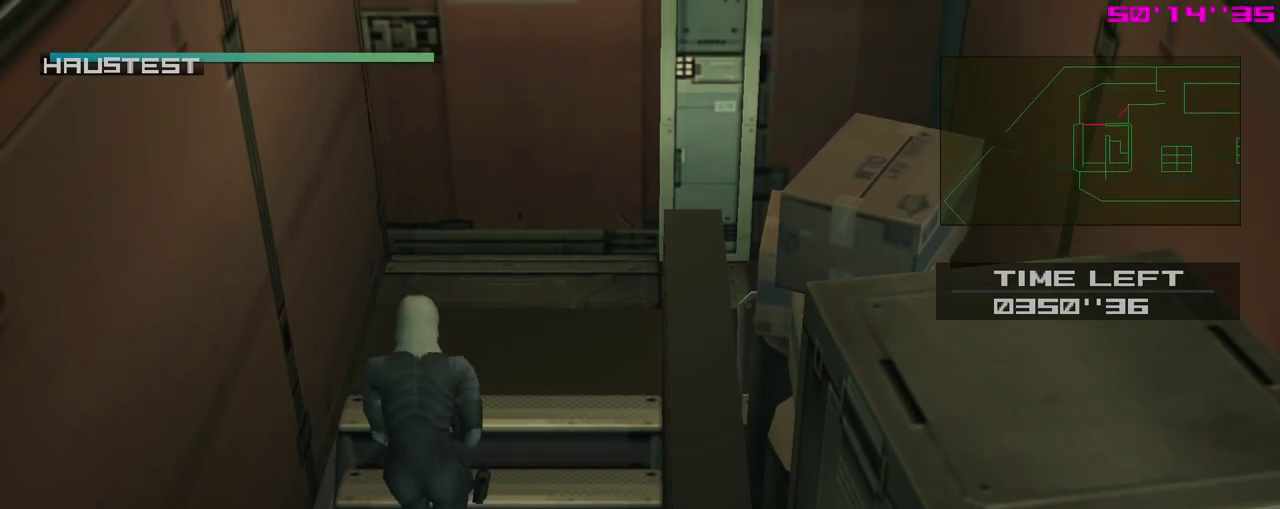
{"dt_ms": 400, "buttons": [], "left_stick": "up", "events": []}
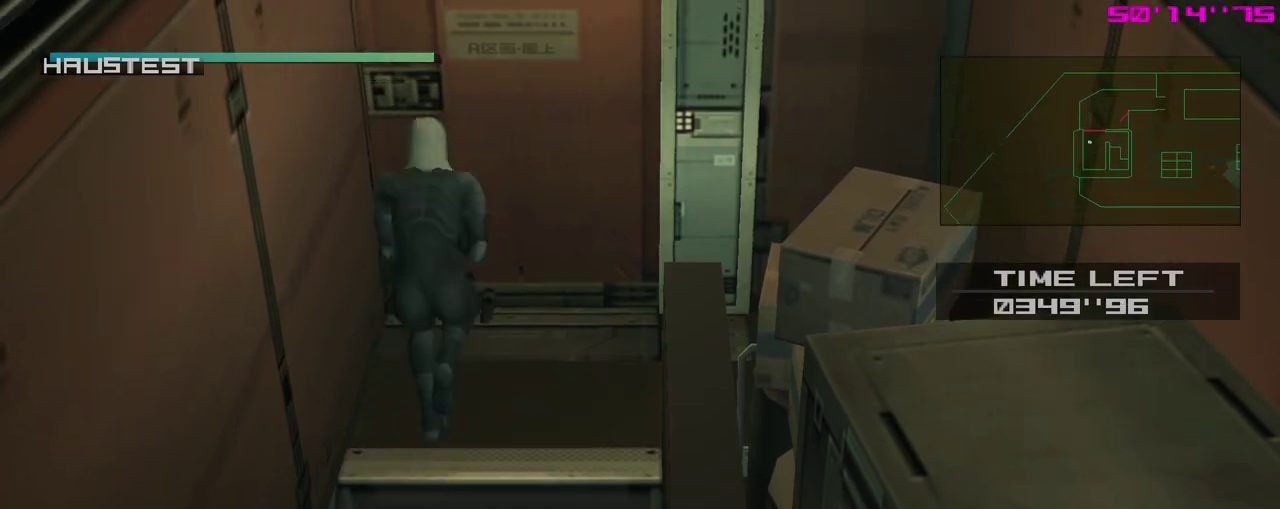
{"dt_ms": 300, "buttons": [], "left_stick": "up", "events": []}
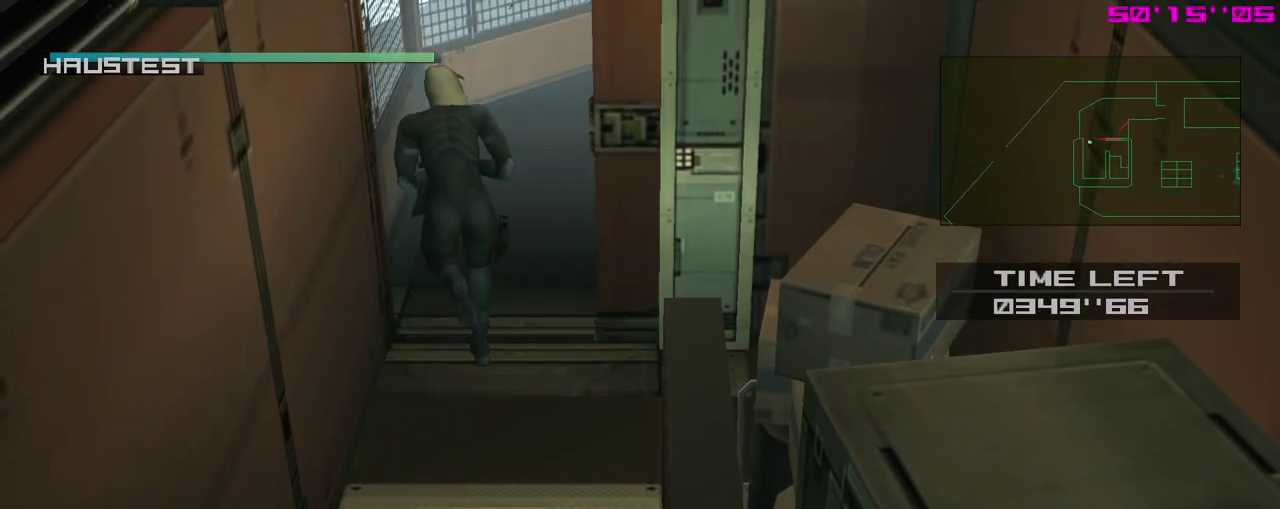
{"dt_ms": 400, "buttons": [], "left_stick": "up", "events": []}
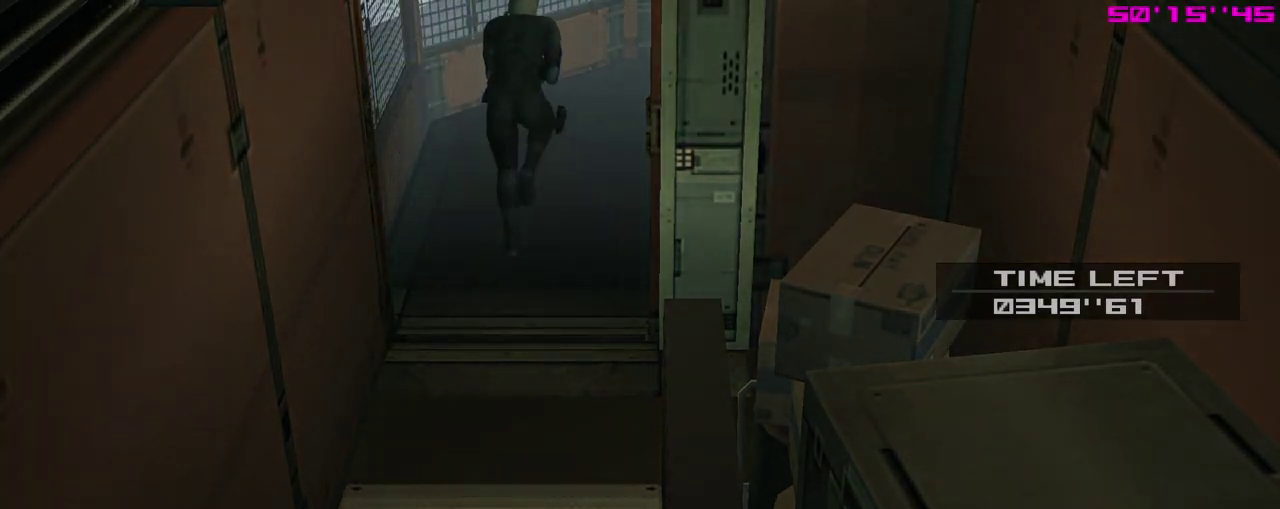
{"dt_ms": 800, "buttons": [], "left_stick": "center", "events": [[783, "left_stick", "center"]]}
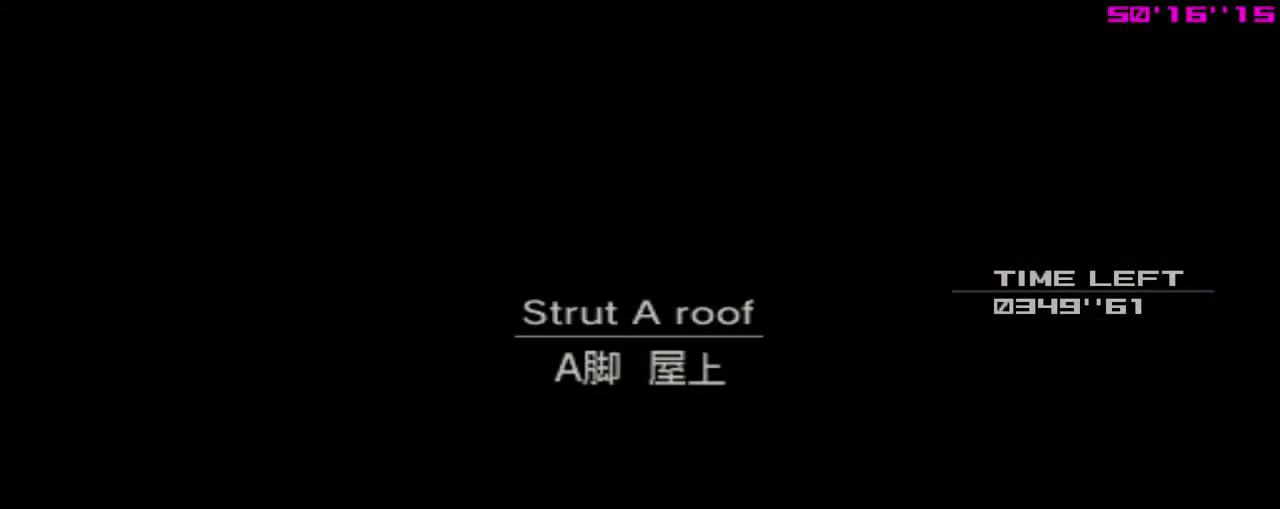
{"dt_ms": 300, "buttons": [], "left_stick": "center", "events": []}
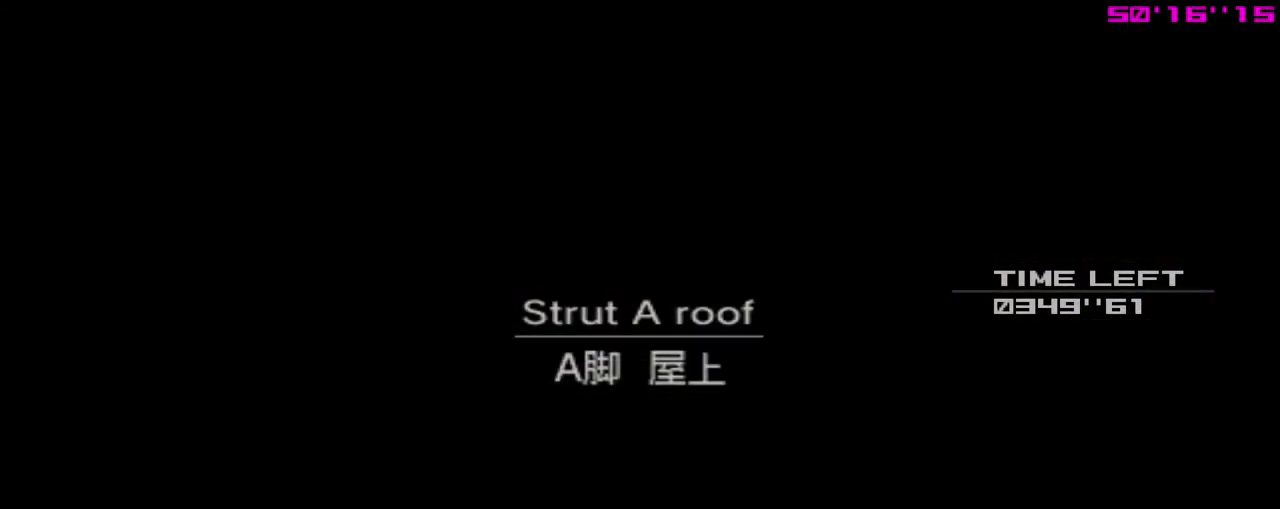
{"dt_ms": 500, "buttons": [], "left_stick": "center", "events": []}
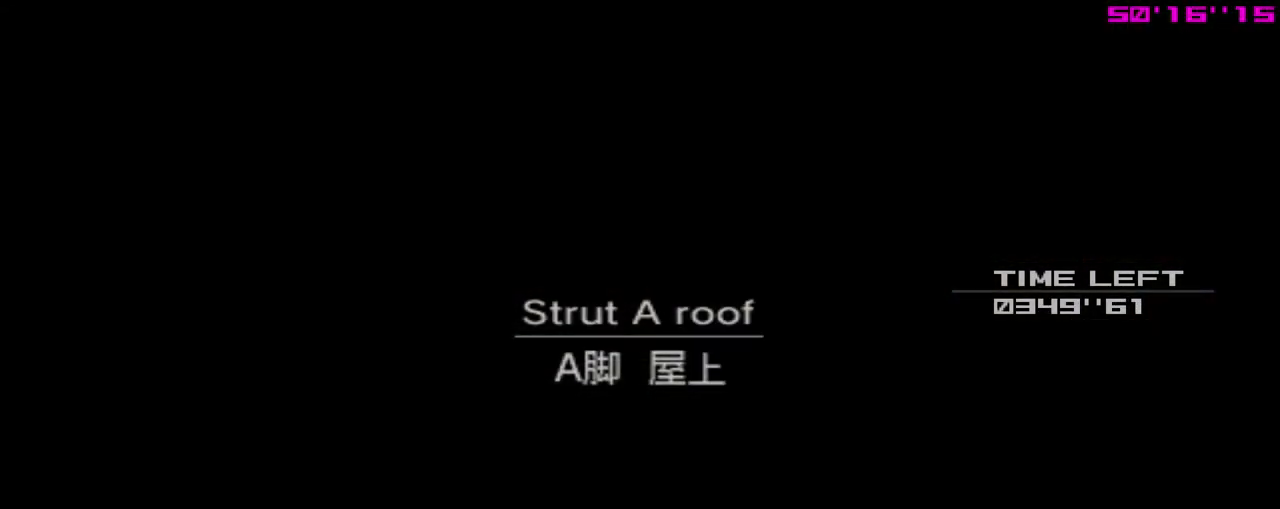
{"dt_ms": 600, "buttons": [], "left_stick": "center", "events": []}
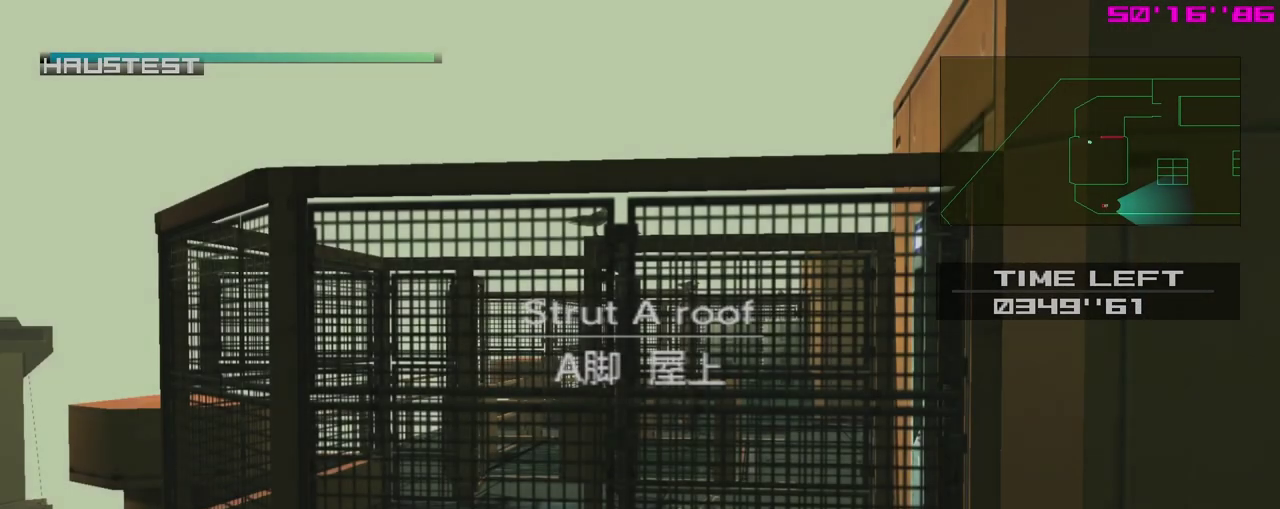
{"dt_ms": 400, "buttons": [], "left_stick": "center", "events": []}
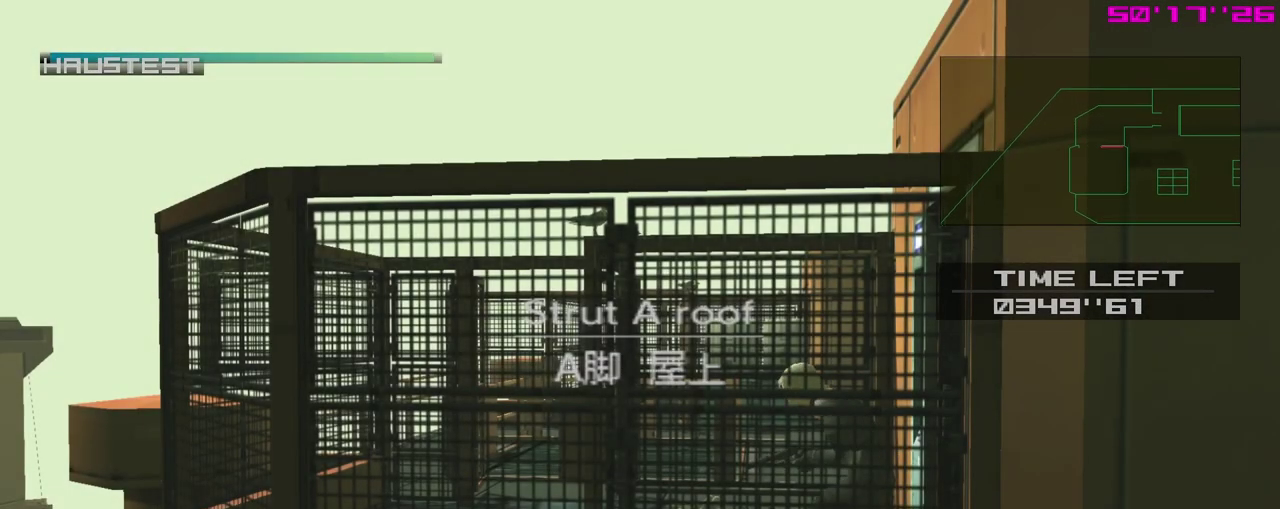
{"dt_ms": 600, "buttons": [], "left_stick": "up-right", "events": [[367, "left_stick", "up"], [533, "left_stick", "up-right"]]}
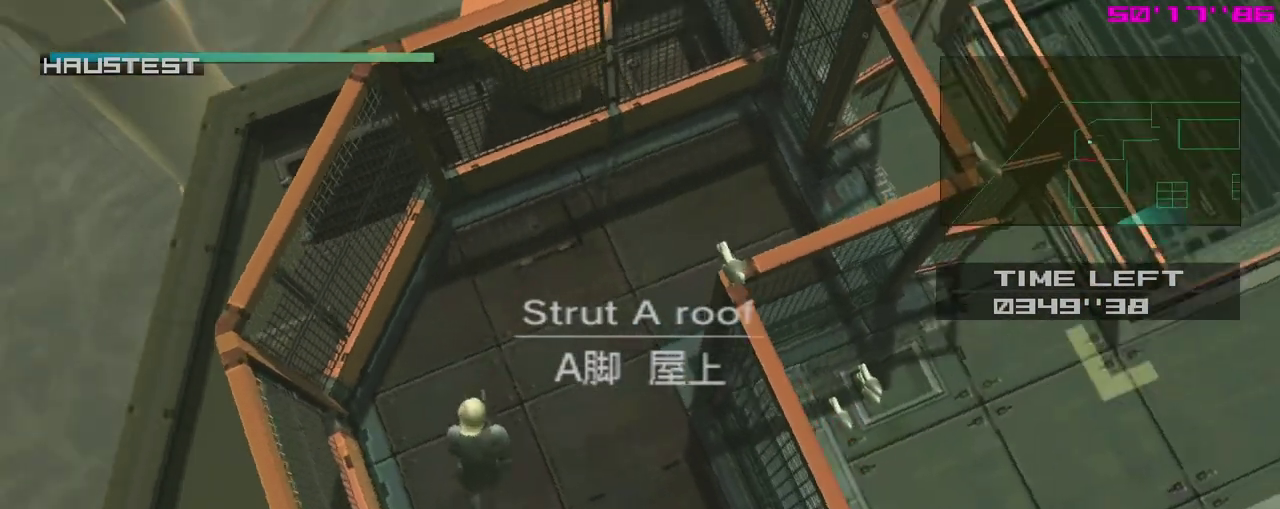
{"dt_ms": 400, "buttons": [], "left_stick": "right", "events": [[33, "left_stick", "right"]]}
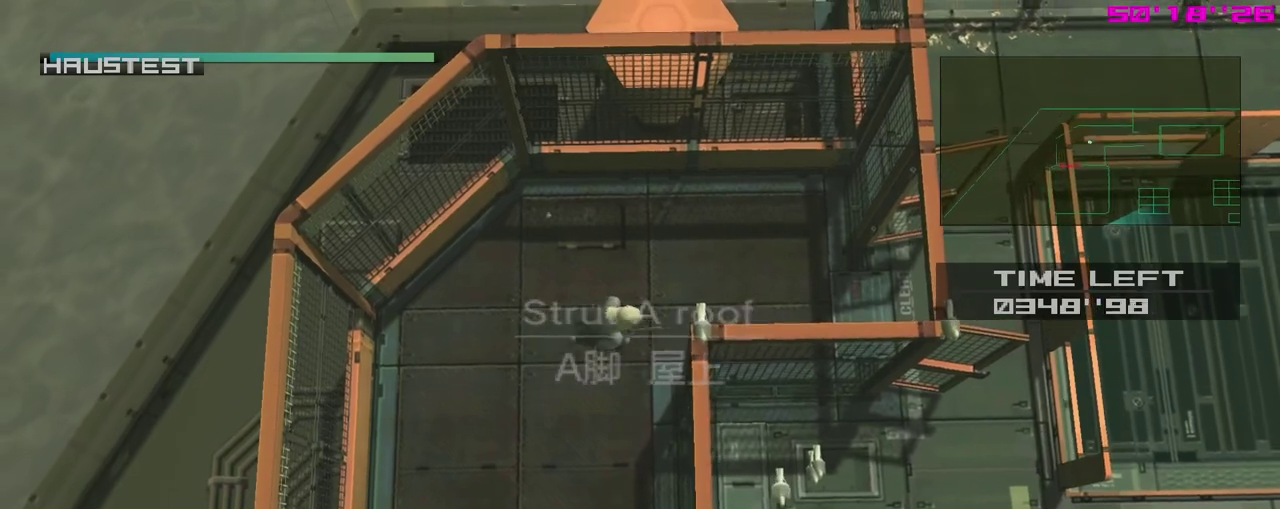
{"dt_ms": 400, "buttons": [], "left_stick": "right", "events": []}
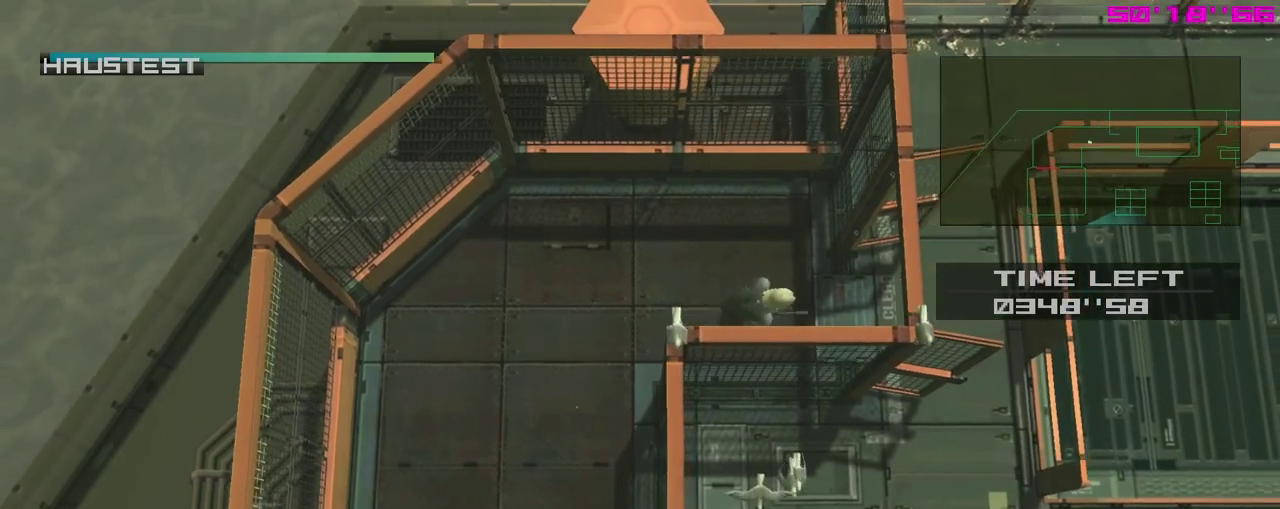
{"dt_ms": 400, "buttons": [], "left_stick": "right", "events": []}
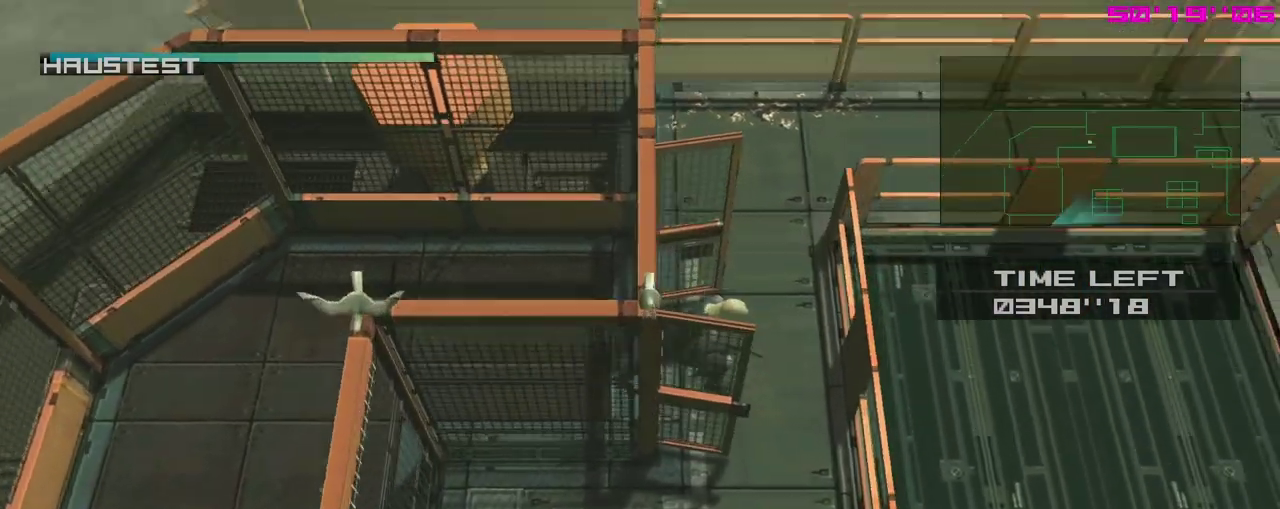
{"dt_ms": 400, "buttons": [], "left_stick": "down", "events": [[17, "left_stick", "down-right"], [100, "left_stick", "down"]]}
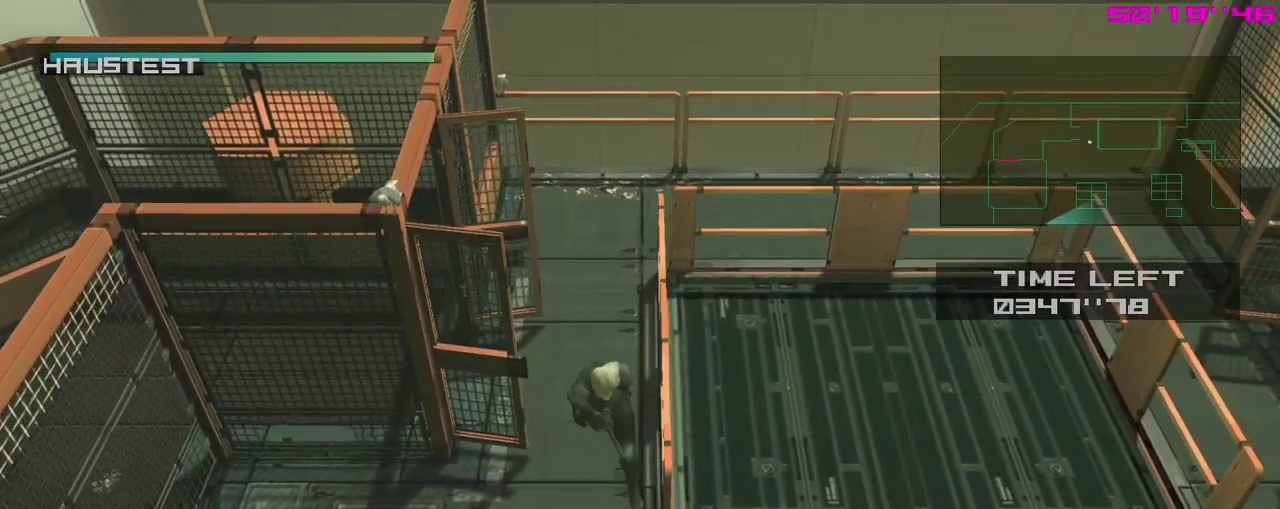
{"dt_ms": 400, "buttons": [], "left_stick": "right", "events": [[267, "left_stick", "down-right"], [367, "left_stick", "right"]]}
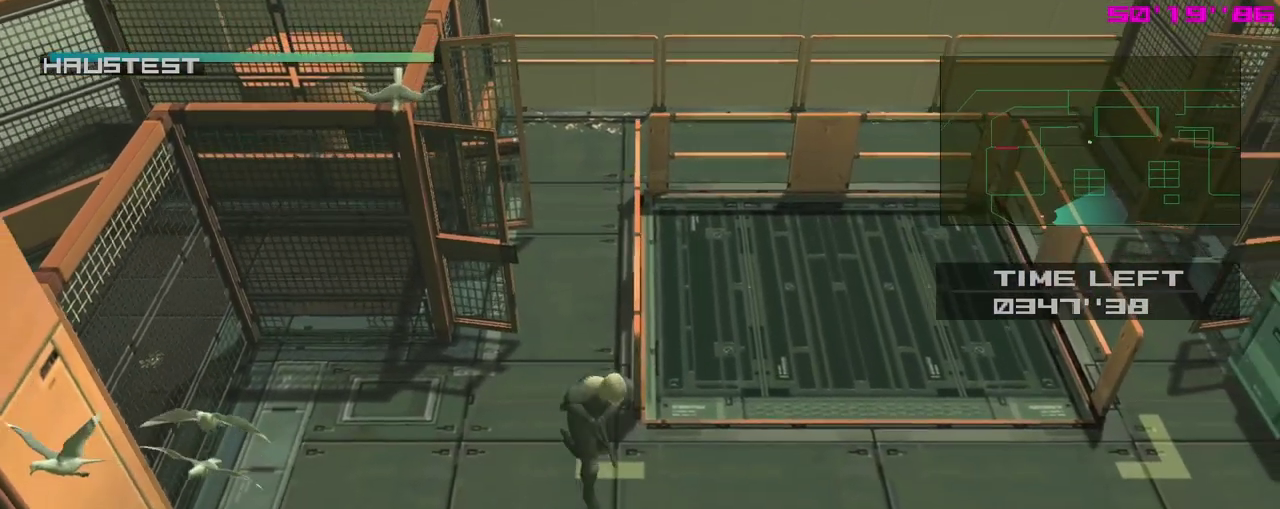
{"dt_ms": 300, "buttons": [], "left_stick": "center", "events": [[33, "left_stick", "up-right"], [183, "left_stick", "up"], [233, "left_stick", "center"]]}
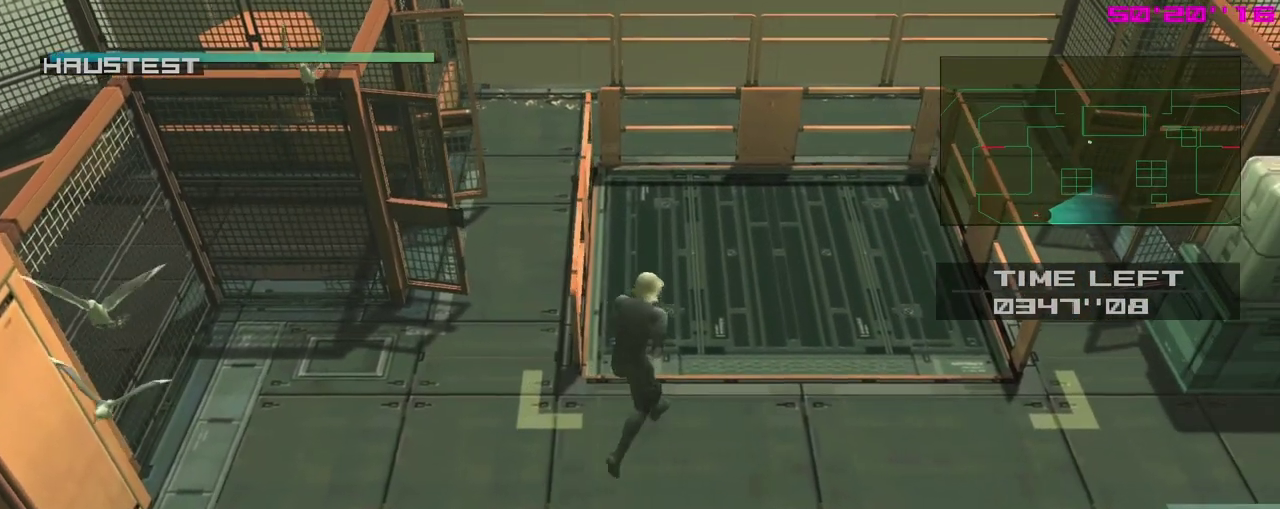
{"dt_ms": 600, "buttons": [], "left_stick": "center", "events": []}
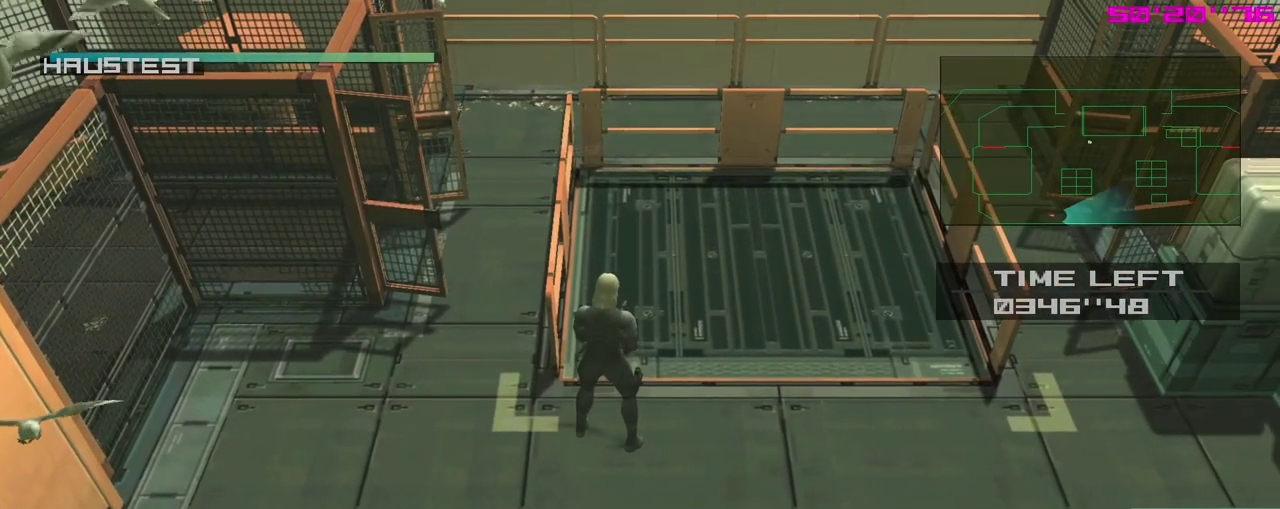
{"dt_ms": 500, "buttons": [], "left_stick": "center", "events": []}
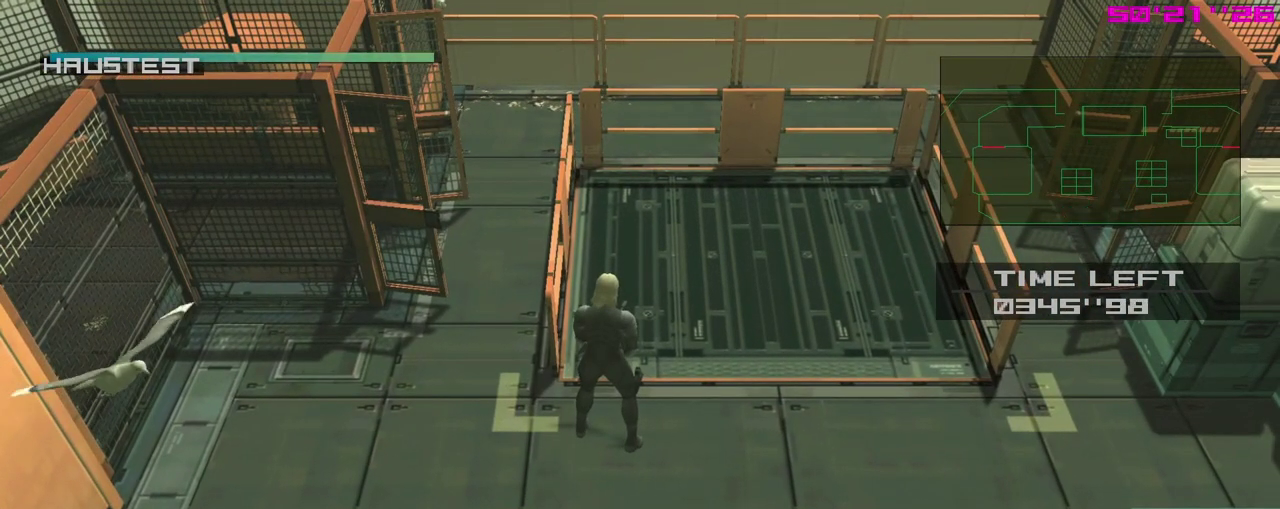
{"dt_ms": 500, "buttons": [], "left_stick": "center", "events": []}
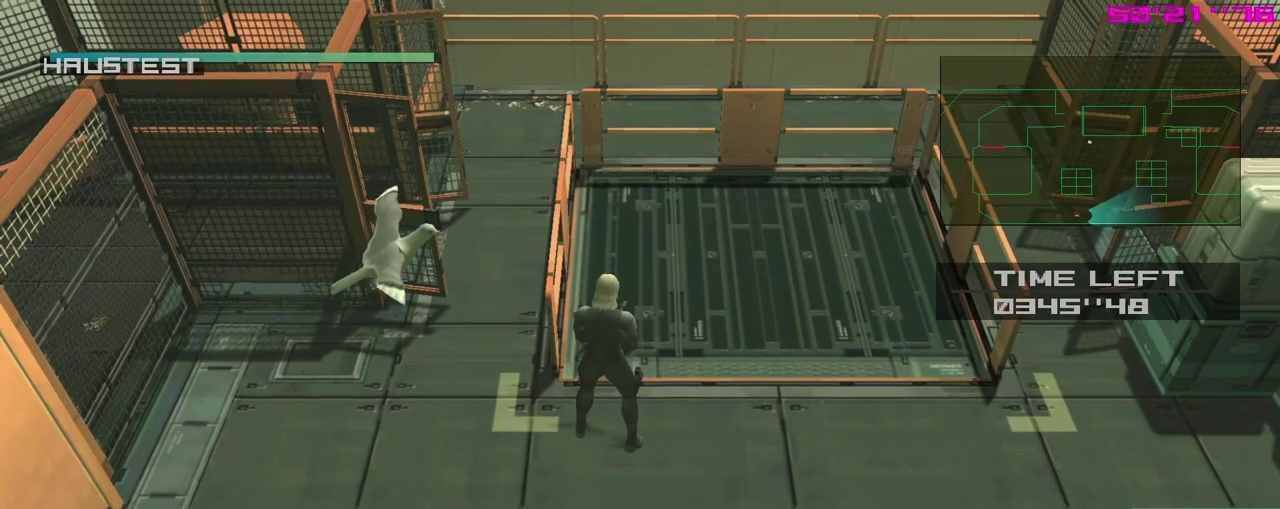
{"dt_ms": 500, "buttons": [], "left_stick": "down-left", "events": [[500, "left_stick", "down-left"]]}